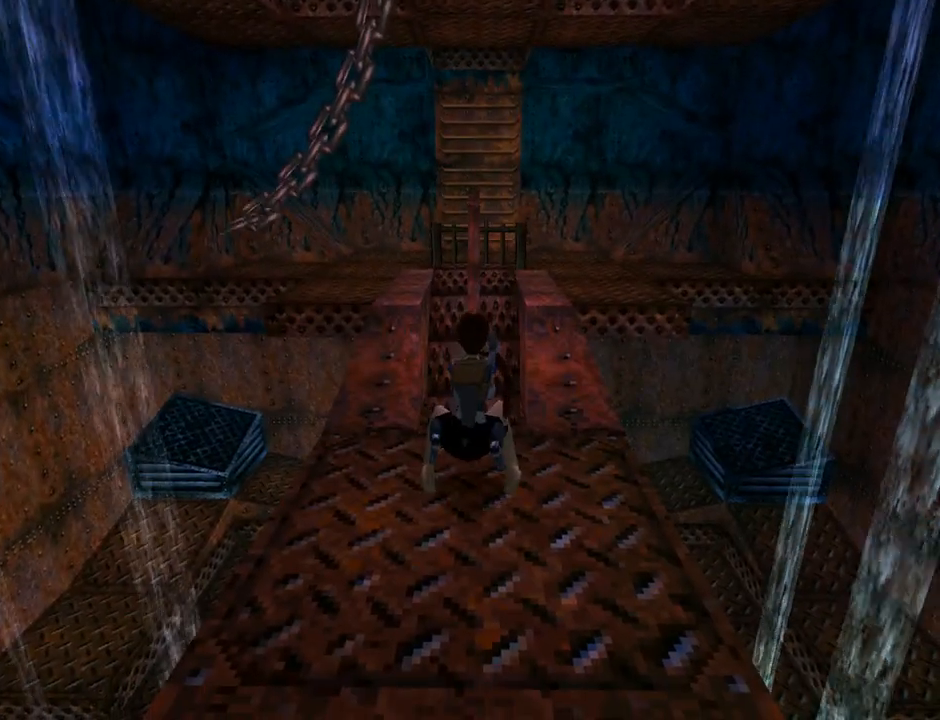
Gameplay with a controller (PlayStation layout); each line is a JSON object with the inputs held at the frame after it. "events" lists button and stick changes between this image and that frame as [ms after this image, input, new state], when the widget could be followed in between. Not read: right_stick.
{"buttons": ["CROSS"], "left_stick": "center", "events": []}
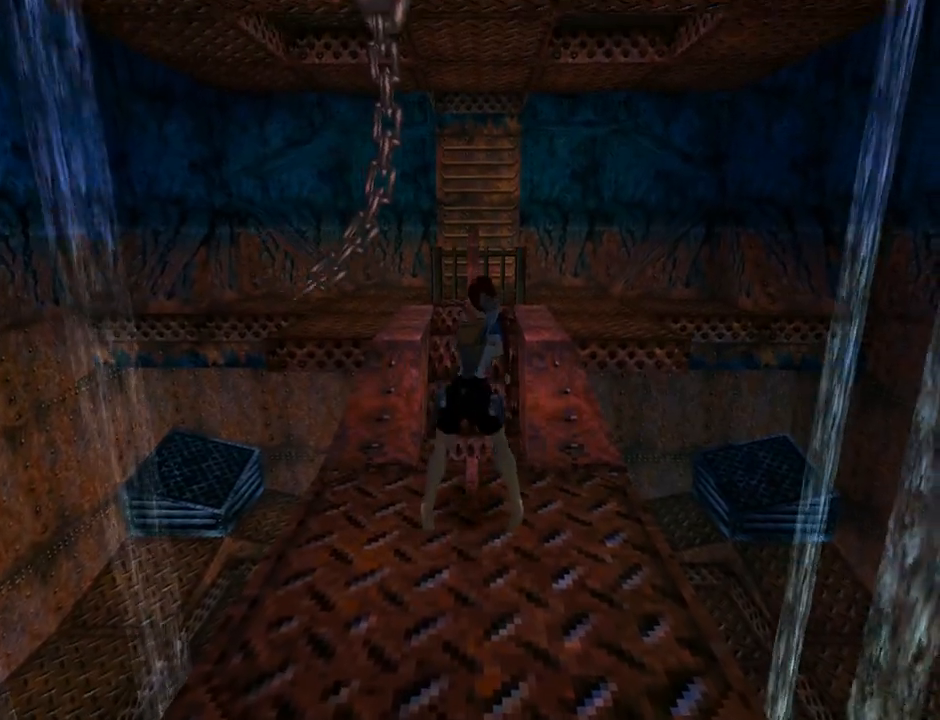
{"buttons": ["CROSS"], "left_stick": "center", "events": []}
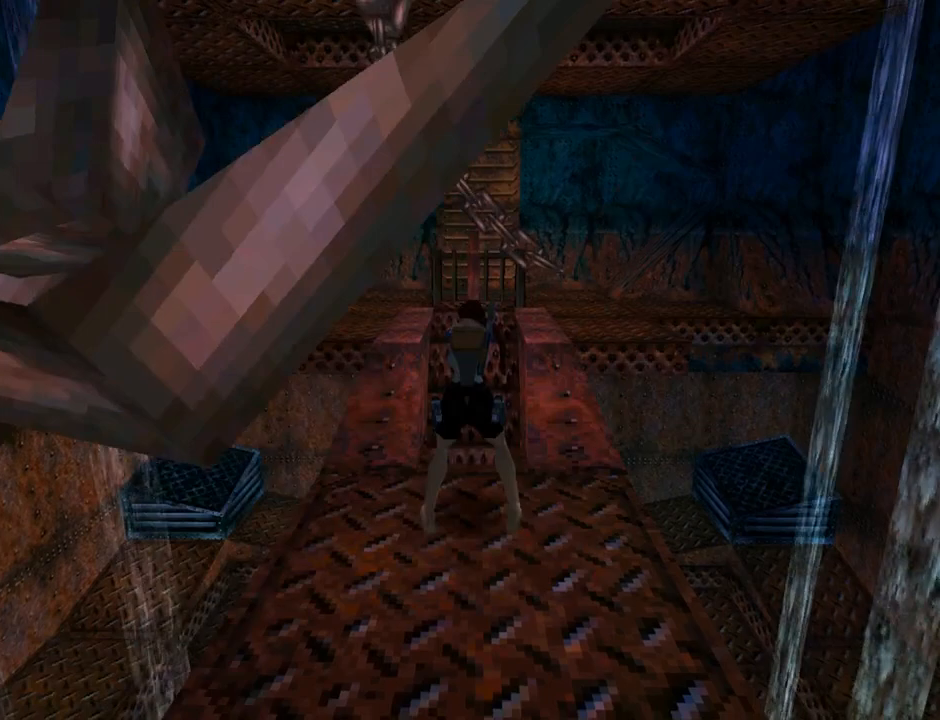
{"buttons": ["CROSS"], "left_stick": "center", "events": []}
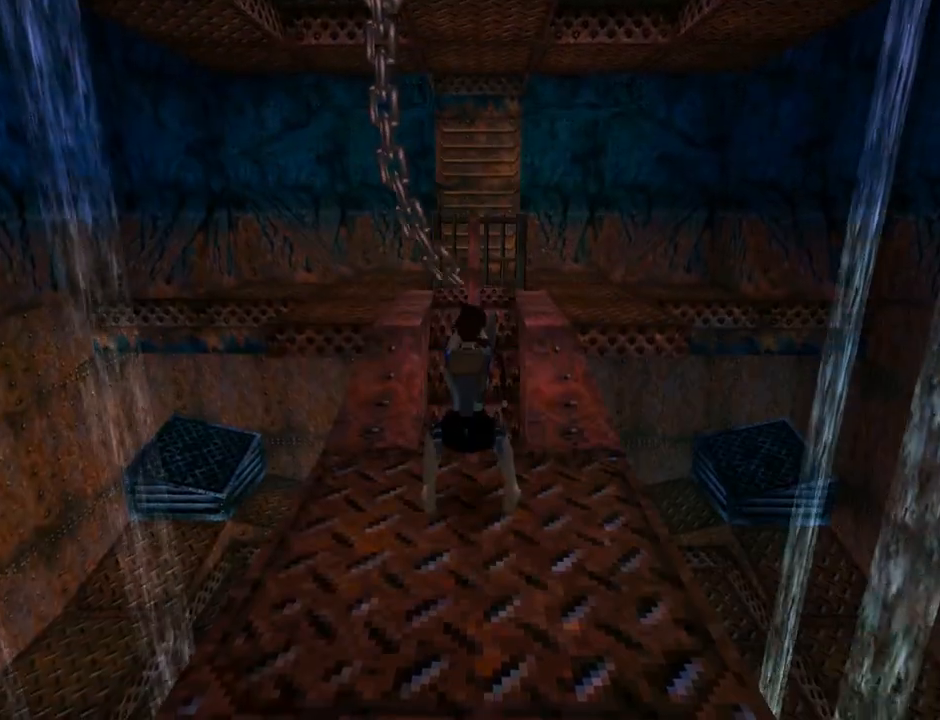
{"buttons": ["CROSS"], "left_stick": "center", "events": []}
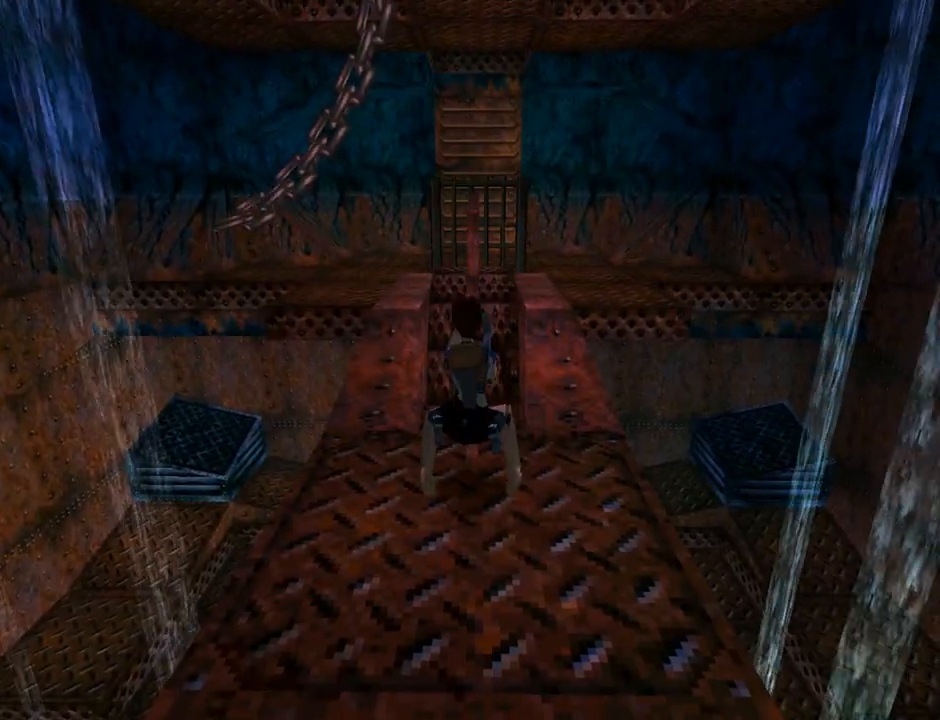
{"buttons": ["CROSS"], "left_stick": "center", "events": []}
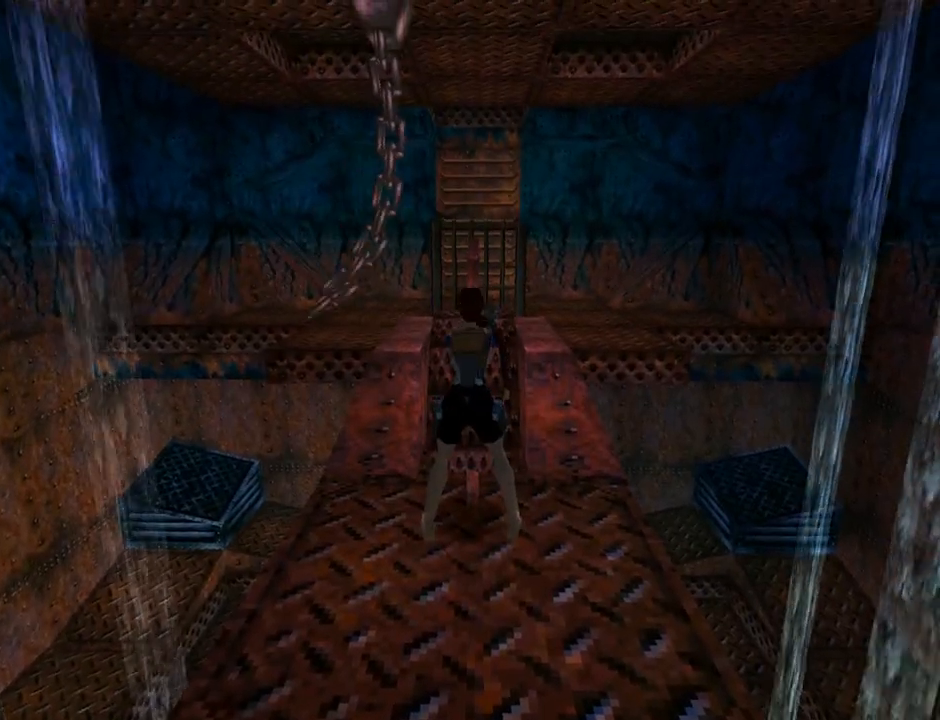
{"buttons": ["CROSS"], "left_stick": "center", "events": []}
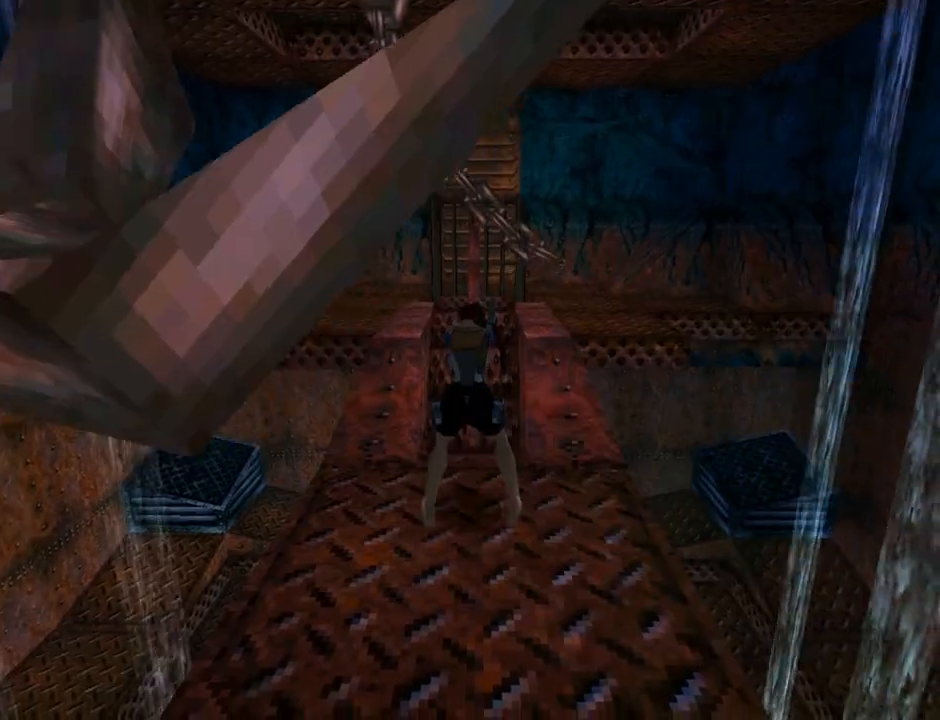
{"buttons": ["CROSS"], "left_stick": "center", "events": []}
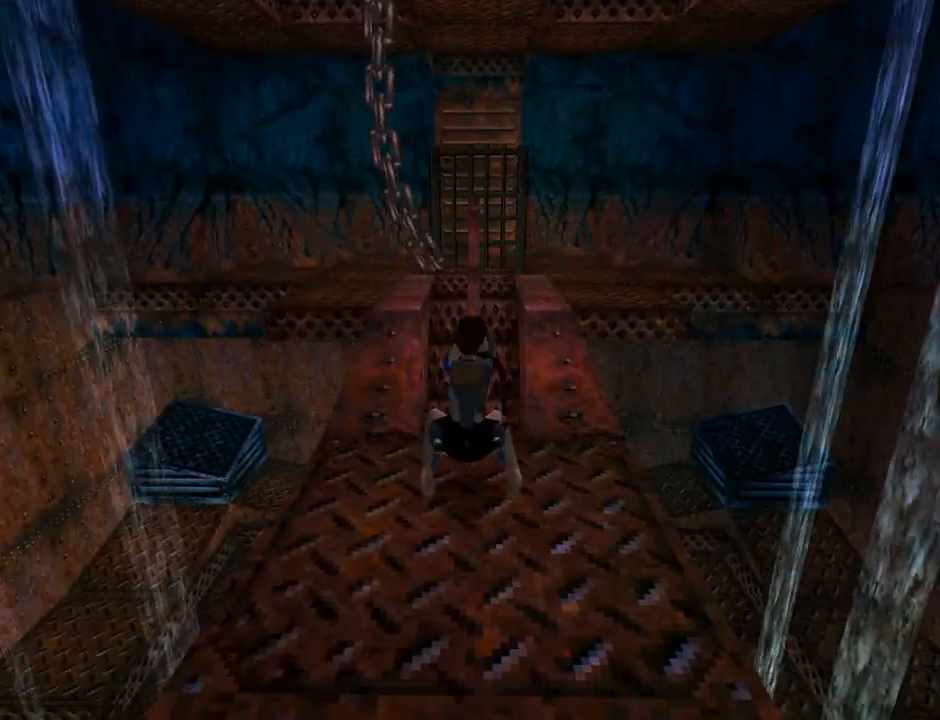
{"buttons": ["CROSS"], "left_stick": "center", "events": []}
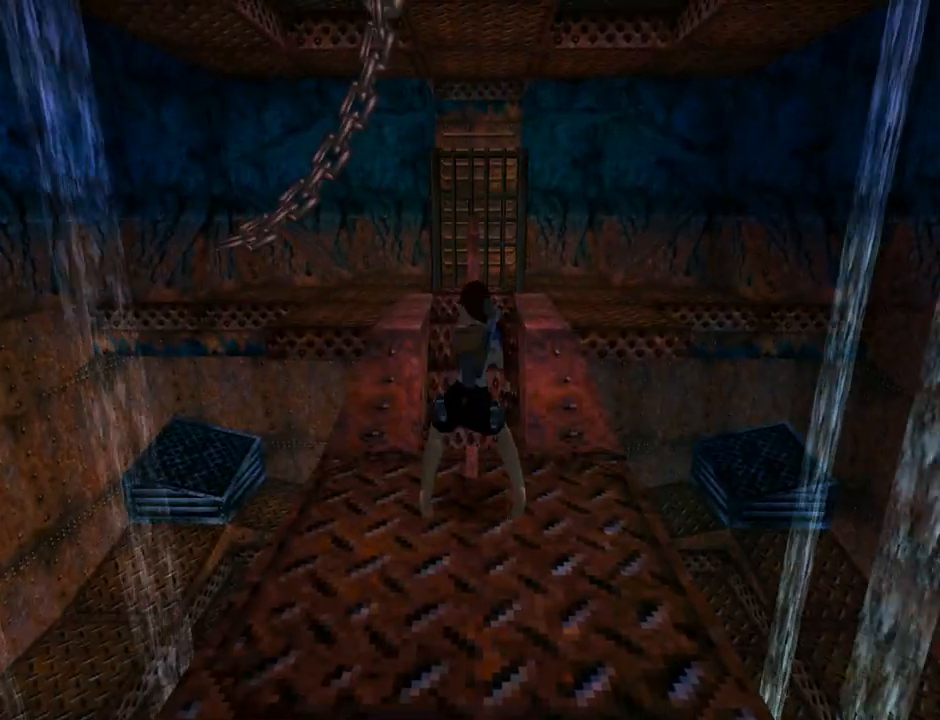
{"buttons": ["CROSS"], "left_stick": "center", "events": []}
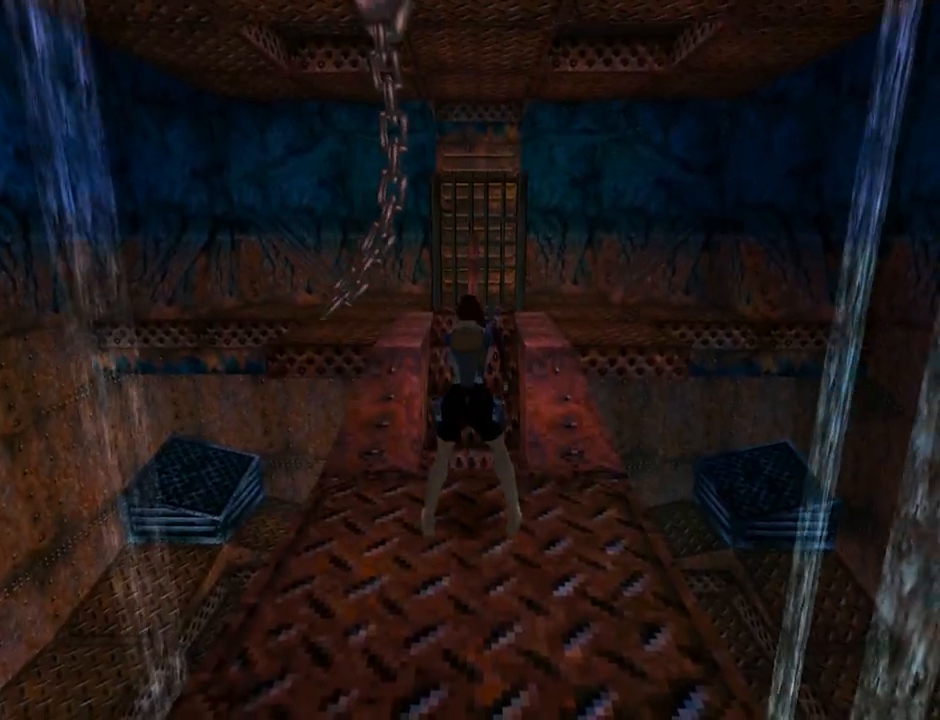
{"buttons": ["CROSS"], "left_stick": "center", "events": []}
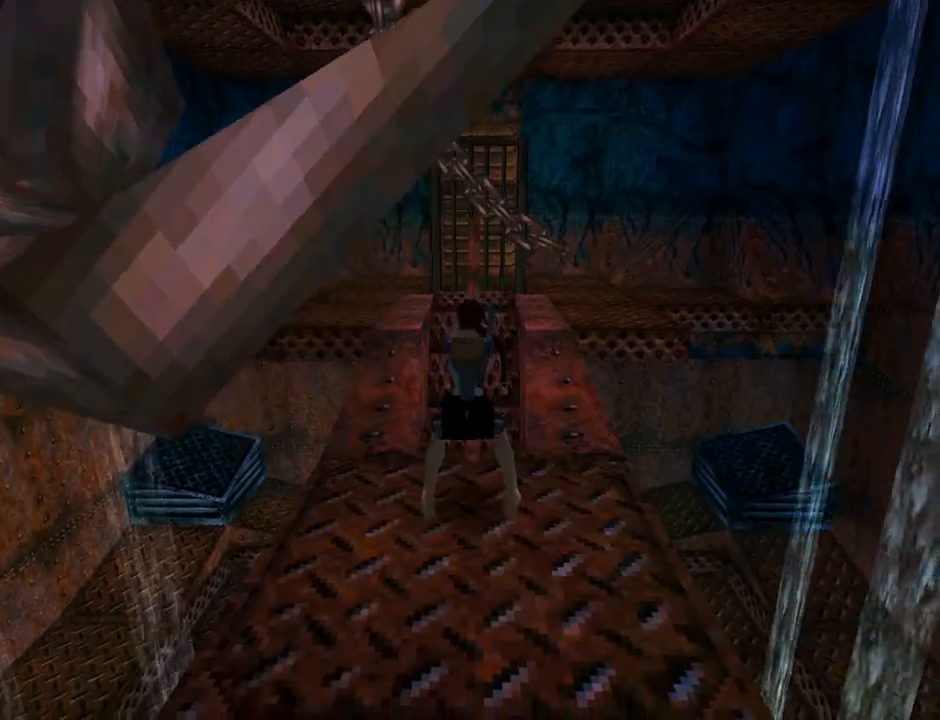
{"buttons": ["CROSS"], "left_stick": "center", "events": []}
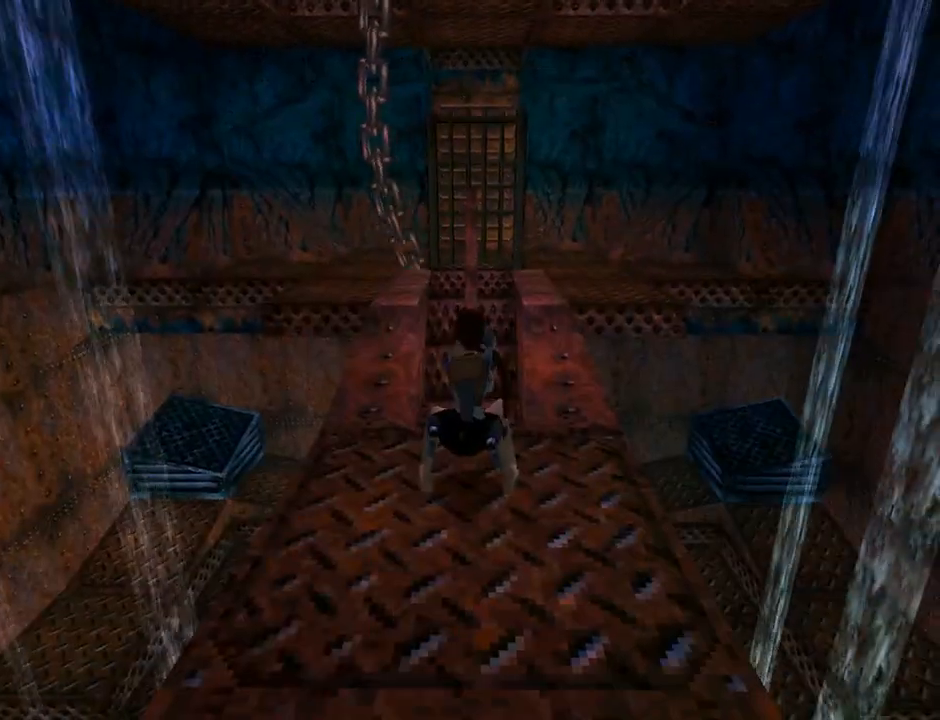
{"buttons": ["R3", "DPAD_UP", "DPAD_RIGHT"], "left_stick": "center", "events": [[233, "CROSS", "up"], [433, "DPAD_UP", "down"], [433, "R3", "down"], [467, "DPAD_RIGHT", "down"]]}
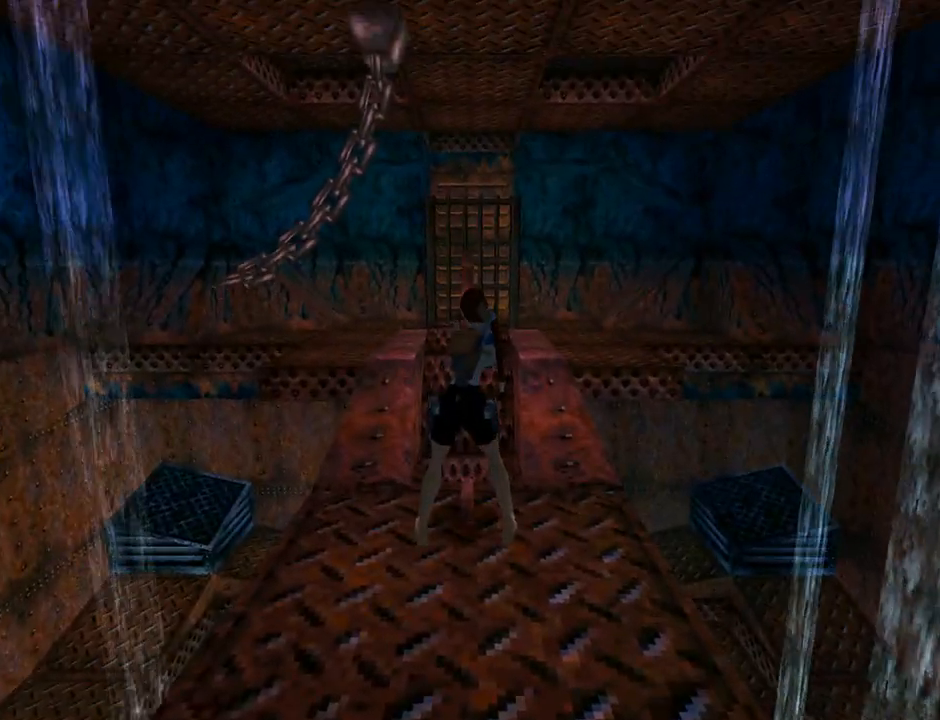
{"buttons": ["R3", "DPAD_UP", "DPAD_RIGHT"], "left_stick": "center", "events": []}
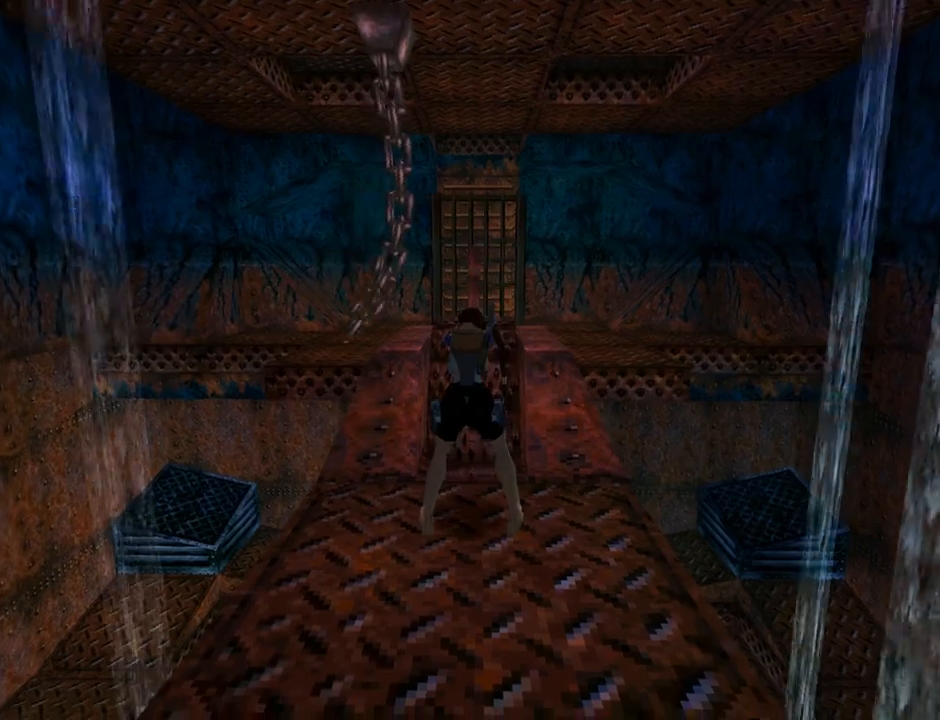
{"buttons": ["R3", "DPAD_UP", "DPAD_RIGHT"], "left_stick": "center", "events": []}
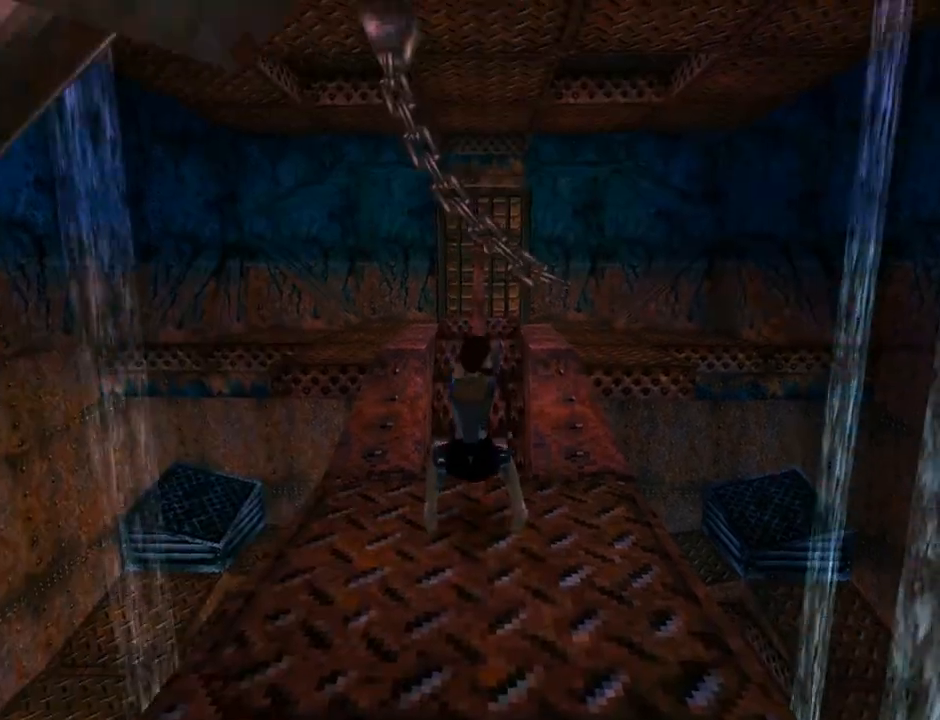
{"buttons": ["R3", "DPAD_UP", "DPAD_RIGHT"], "left_stick": "center", "events": []}
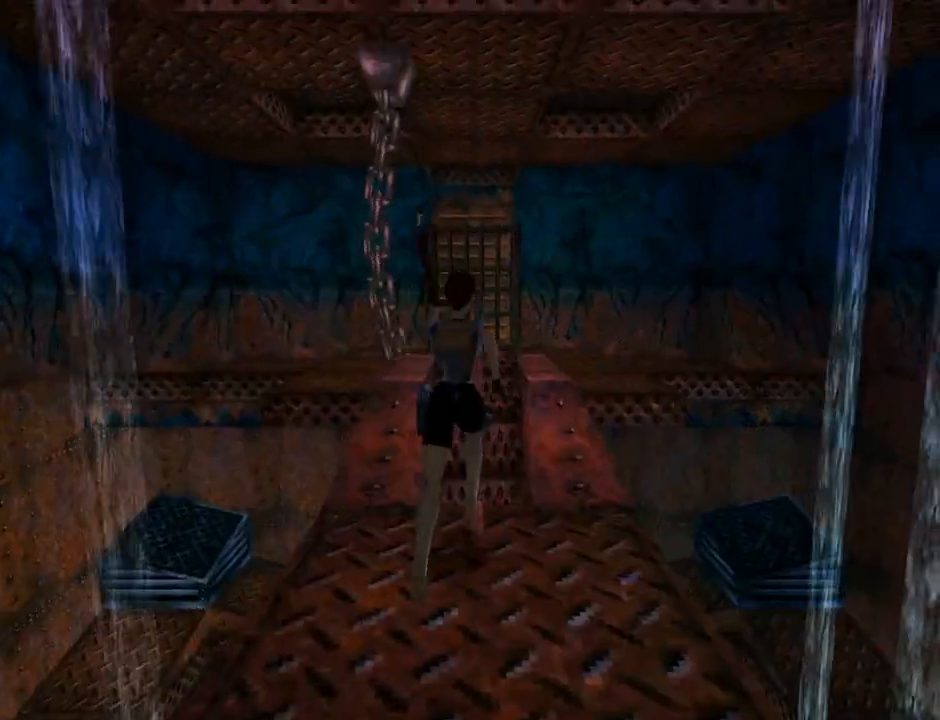
{"buttons": ["DPAD_UP", "DPAD_LEFT"], "left_stick": "center", "events": [[333, "DPAD_RIGHT", "up"], [367, "DPAD_LEFT", "down"], [367, "R3", "up"]]}
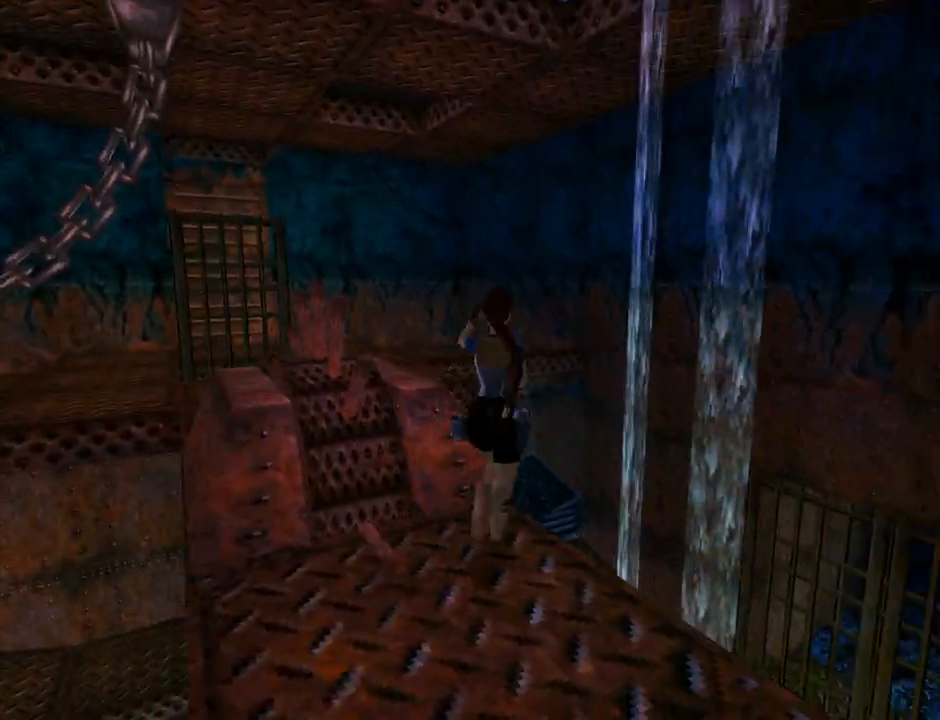
{"buttons": ["DPAD_UP", "DPAD_LEFT"], "left_stick": "center", "events": []}
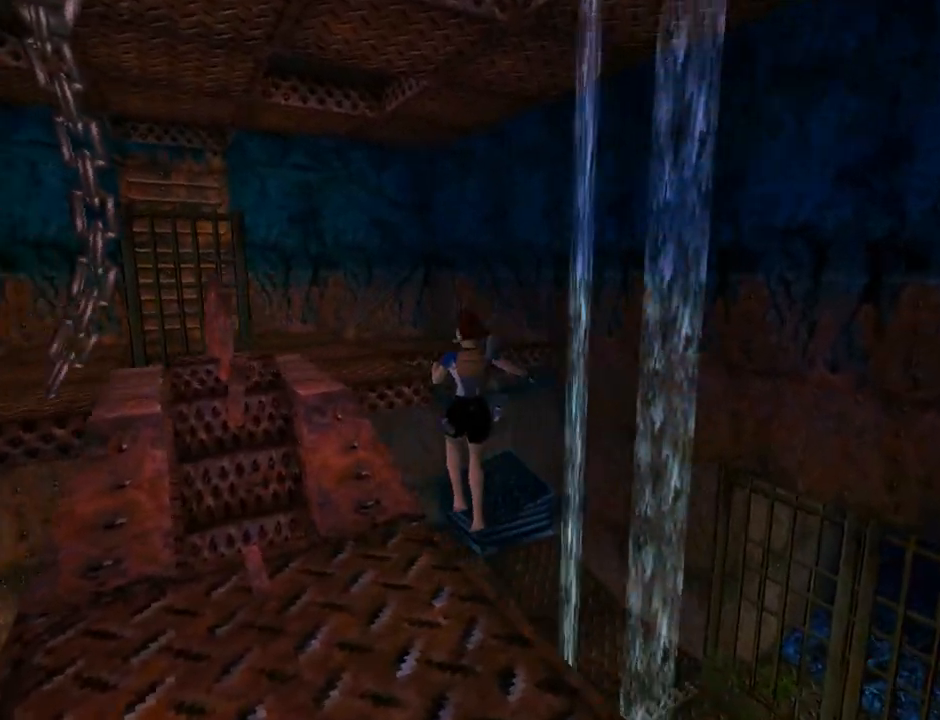
{"buttons": ["DPAD_UP", "DPAD_LEFT"], "left_stick": "center", "events": []}
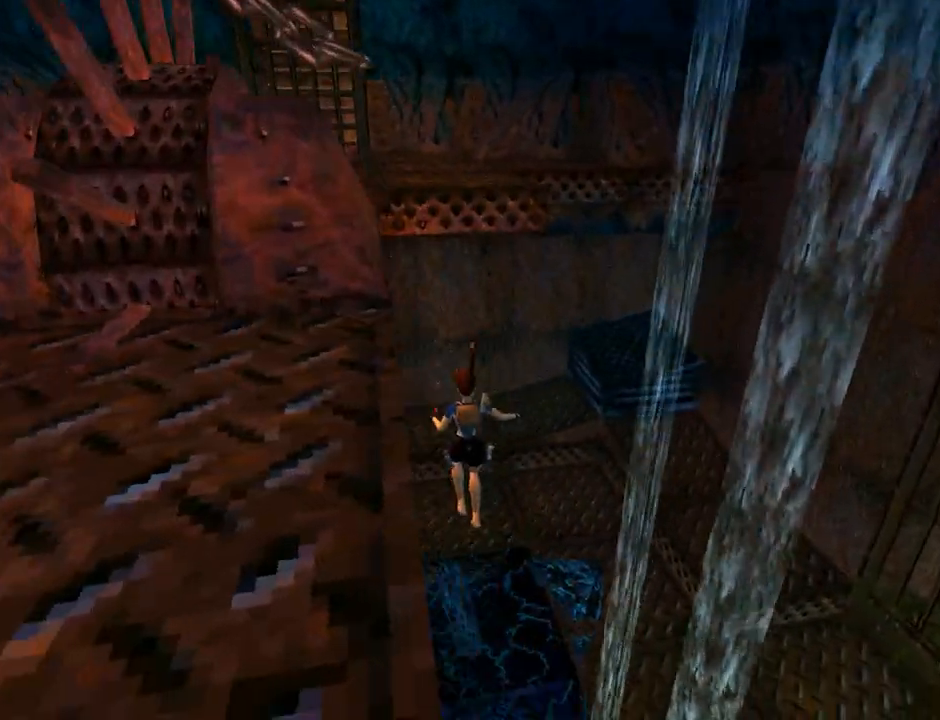
{"buttons": ["R3", "DPAD_UP", "DPAD_LEFT"], "left_stick": "center", "events": [[133, "R3", "down"]]}
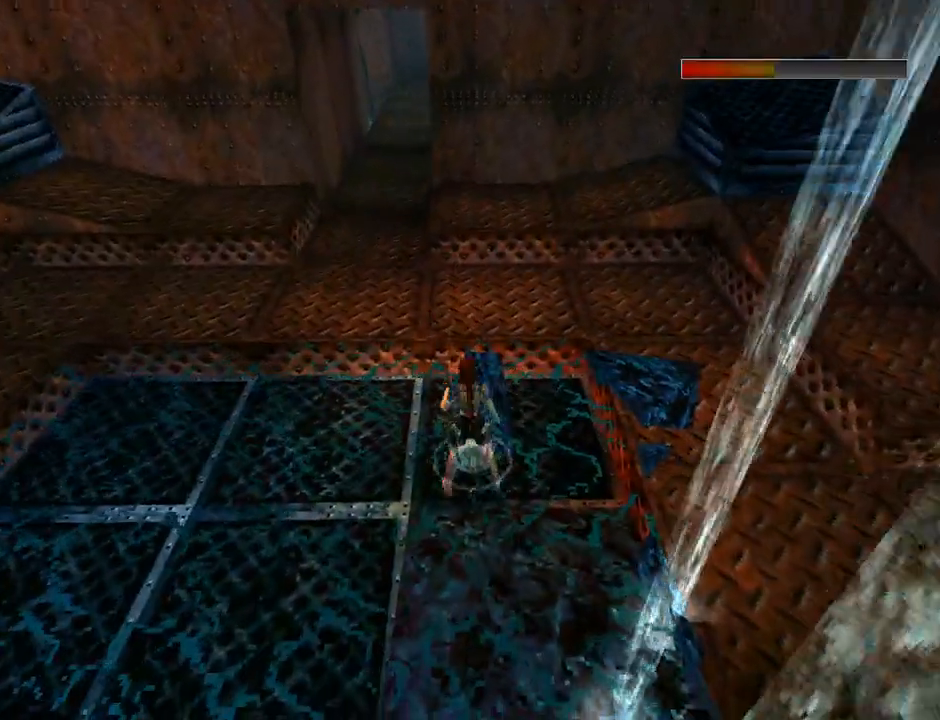
{"buttons": ["SQUARE", "DPAD_UP", "DPAD_RIGHT"], "left_stick": "center", "events": [[300, "R3", "up"], [333, "DPAD_LEFT", "up"], [400, "DPAD_RIGHT", "down"], [433, "SQUARE", "down"]]}
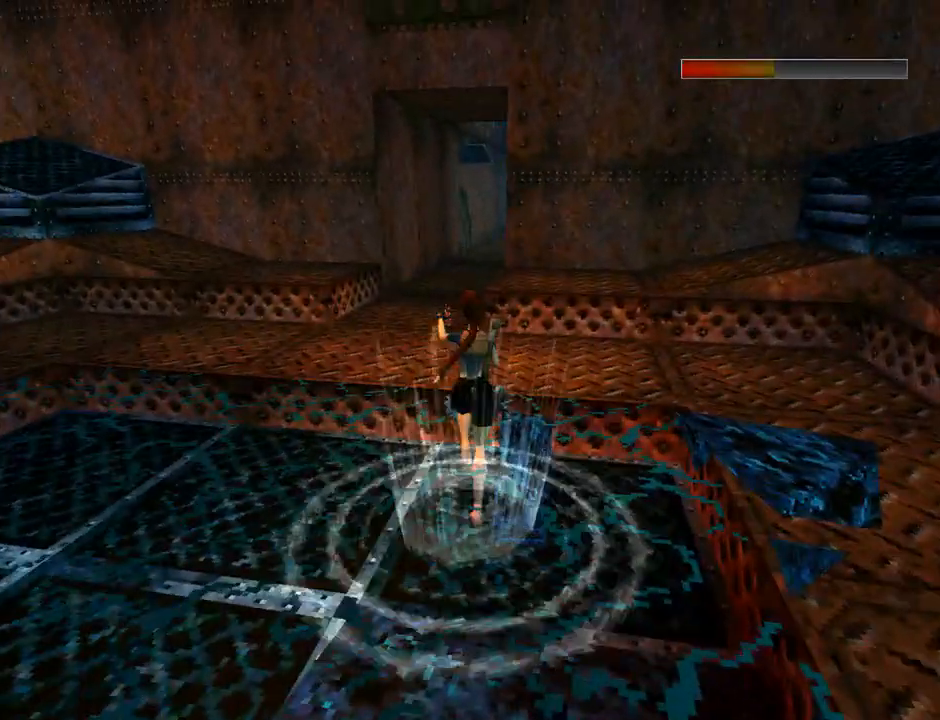
{"buttons": ["SQUARE", "DPAD_UP"], "left_stick": "center", "events": [[67, "DPAD_RIGHT", "up"]]}
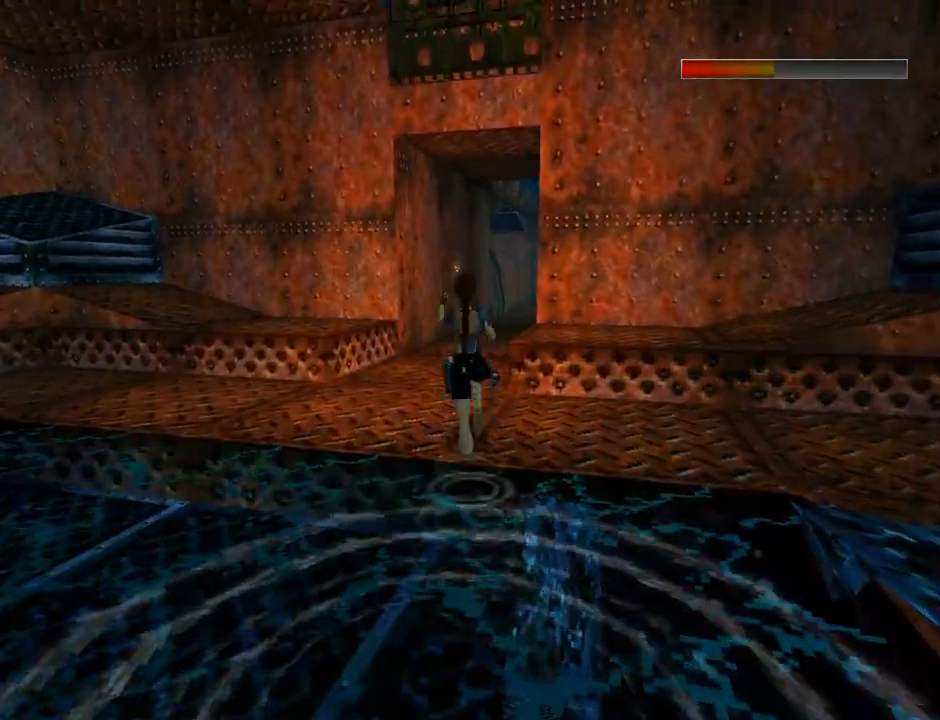
{"buttons": ["DPAD_UP", "DPAD_RIGHT"], "left_stick": "center", "events": [[367, "DPAD_RIGHT", "down"], [433, "SQUARE", "up"]]}
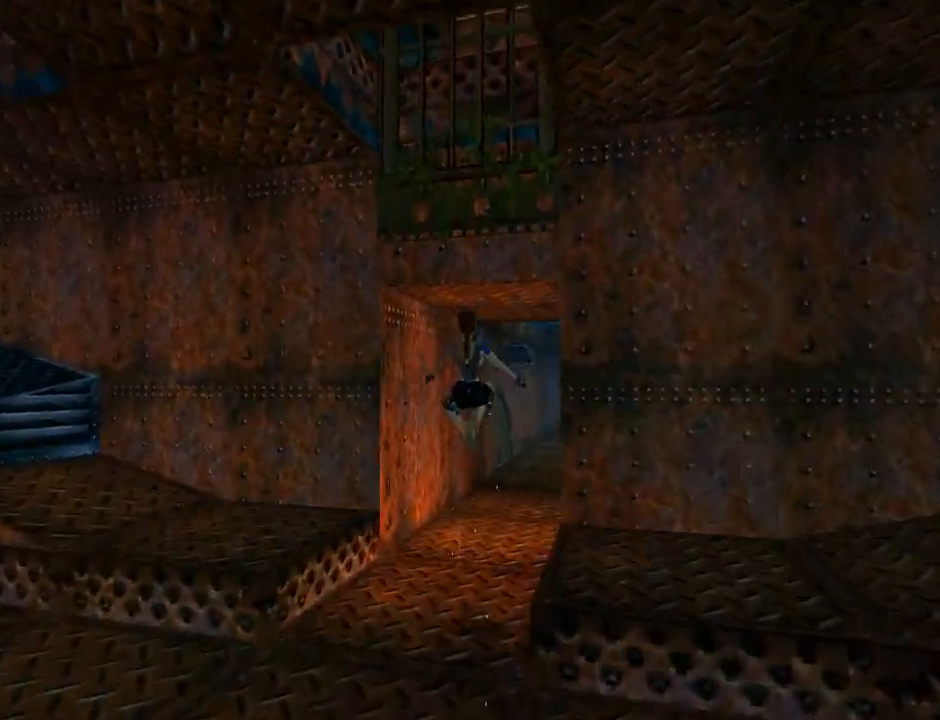
{"buttons": ["DPAD_UP"], "left_stick": "center", "events": [[433, "DPAD_RIGHT", "up"]]}
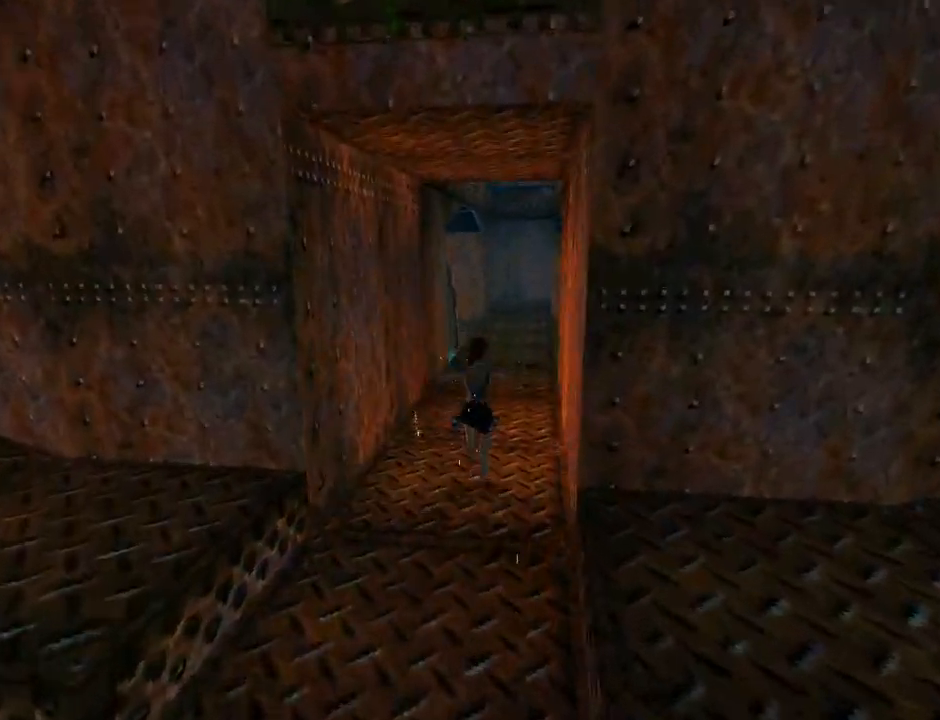
{"buttons": ["R2", "DPAD_UP", "DPAD_RIGHT"], "left_stick": "center", "events": [[133, "R2", "down"], [500, "DPAD_RIGHT", "down"]]}
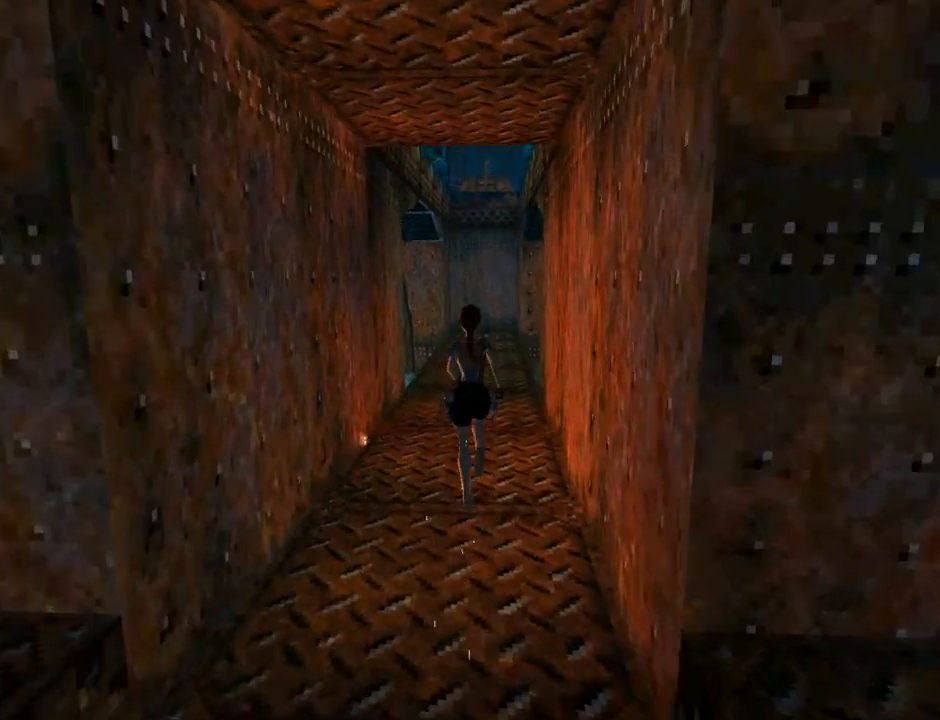
{"buttons": ["R2", "DPAD_UP"], "left_stick": "center", "events": [[167, "DPAD_RIGHT", "up"]]}
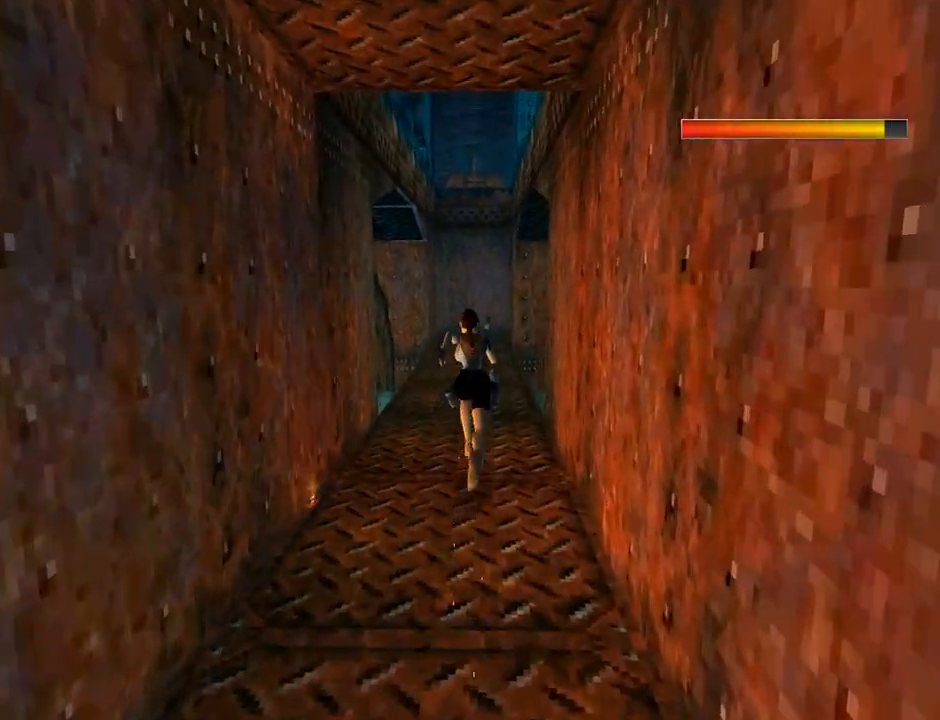
{"buttons": ["DPAD_UP"], "left_stick": "center", "events": [[33, "R2", "up"]]}
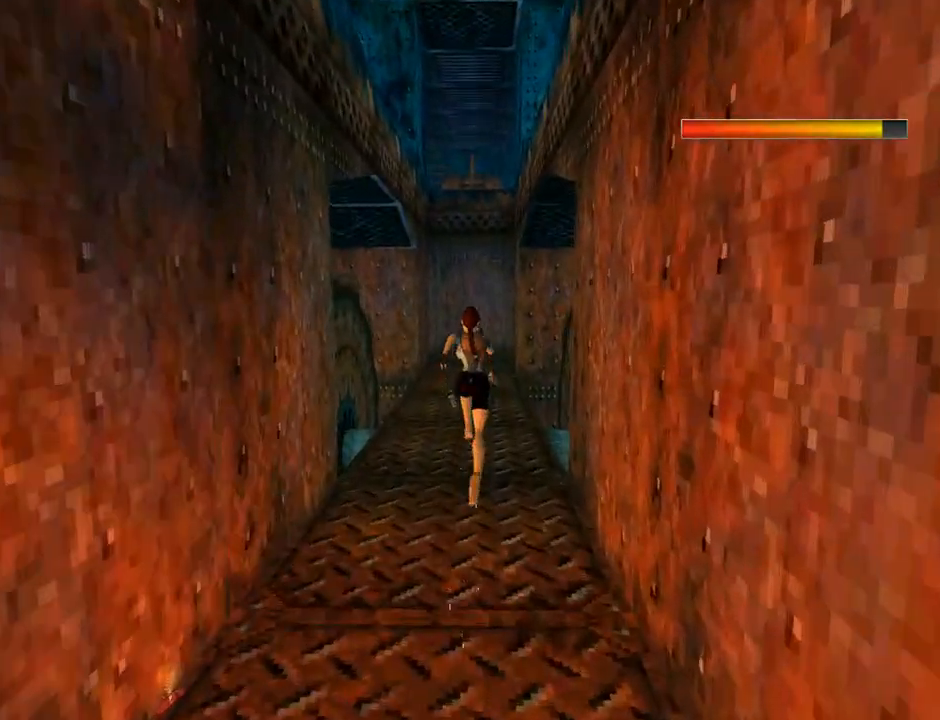
{"buttons": ["DPAD_UP"], "left_stick": "center", "events": []}
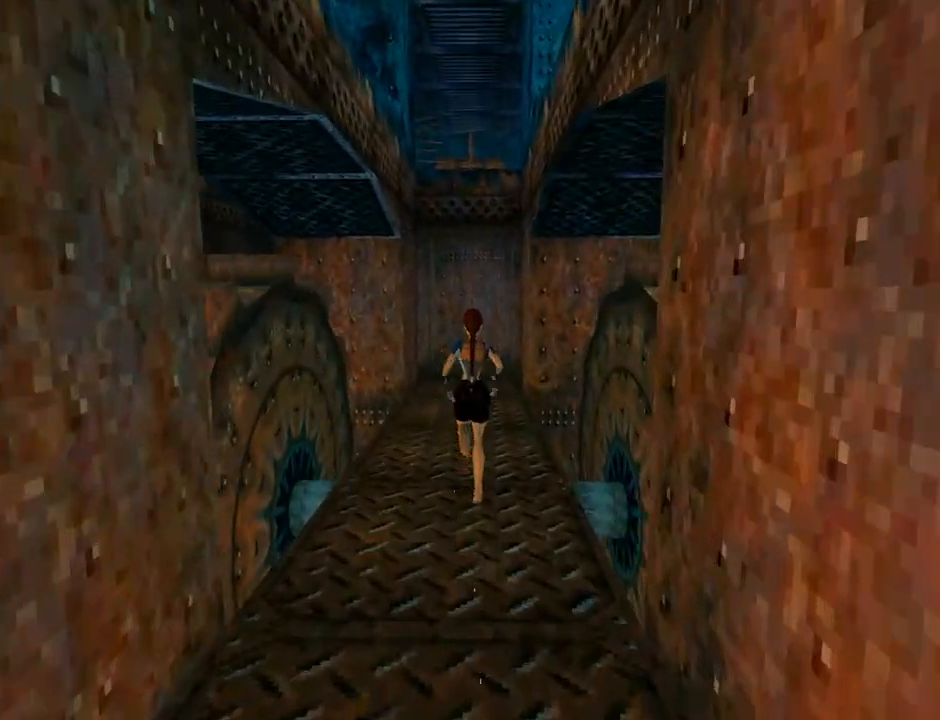
{"buttons": ["DPAD_UP"], "left_stick": "center", "events": []}
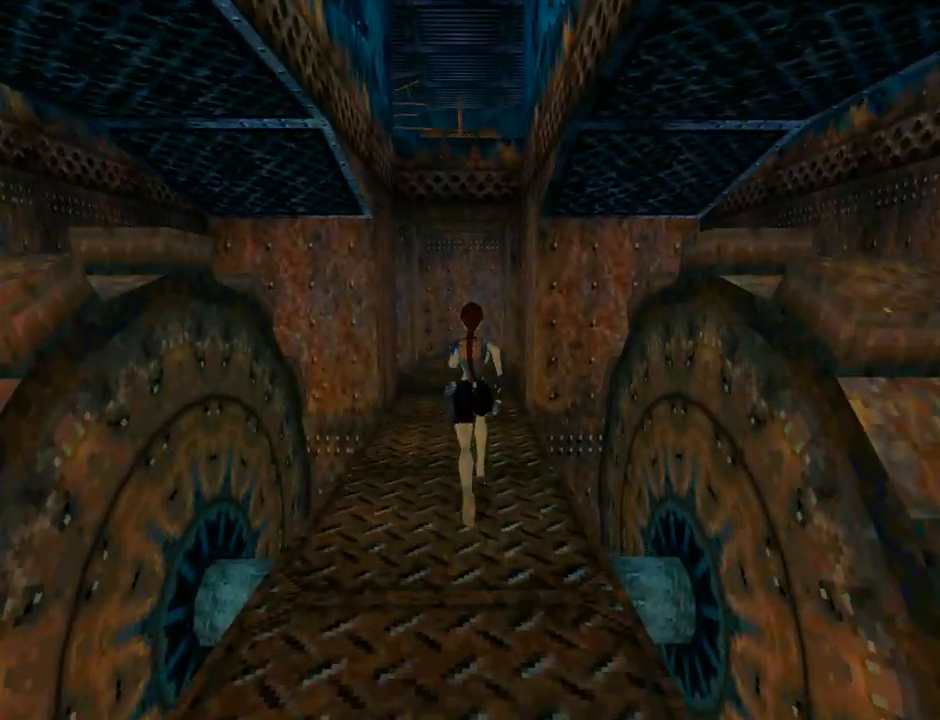
{"buttons": ["DPAD_UP", "DPAD_RIGHT"], "left_stick": "center", "events": [[400, "DPAD_RIGHT", "down"]]}